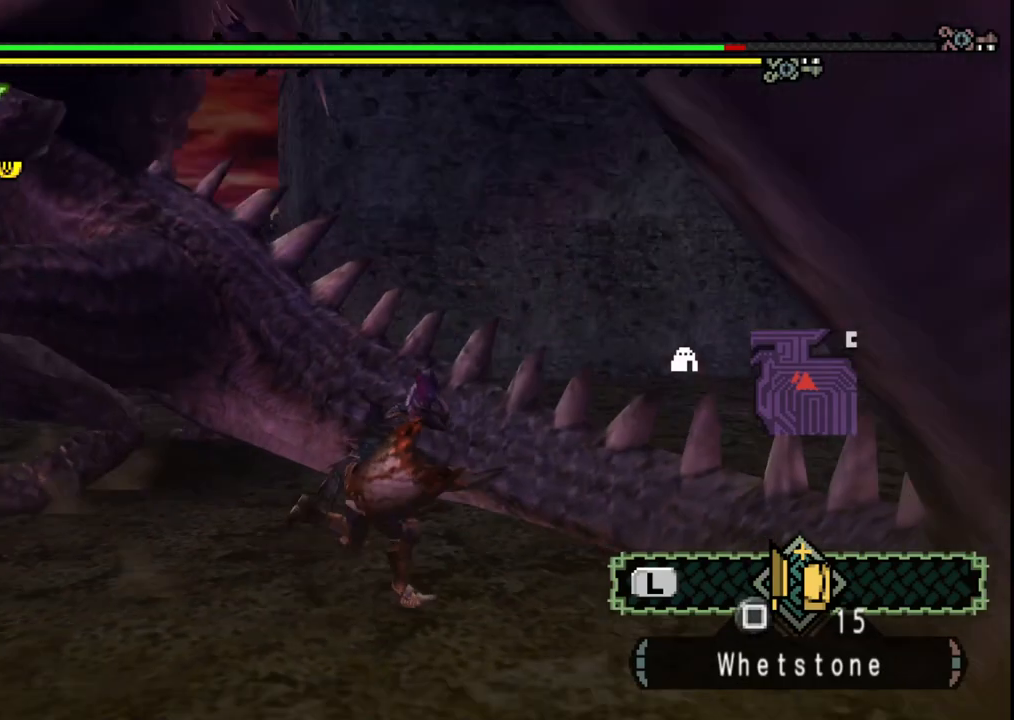
Gameplay with a controller (Xbox layout); each line is a JSON object with the inputs held at the frame after it. "events" lists button and stick changes between this image and that frame as [ms after this image, input, new state], when the widget could be followed in between. Not read: L2 L3 R2 R3.
{"buttons": [], "left_stick": "right", "right_stick": "center", "events": [[83, "left_stick", "up-right"], [183, "right_stick", "left"], [350, "right_stick", "center"], [400, "left_stick", "right"]]}
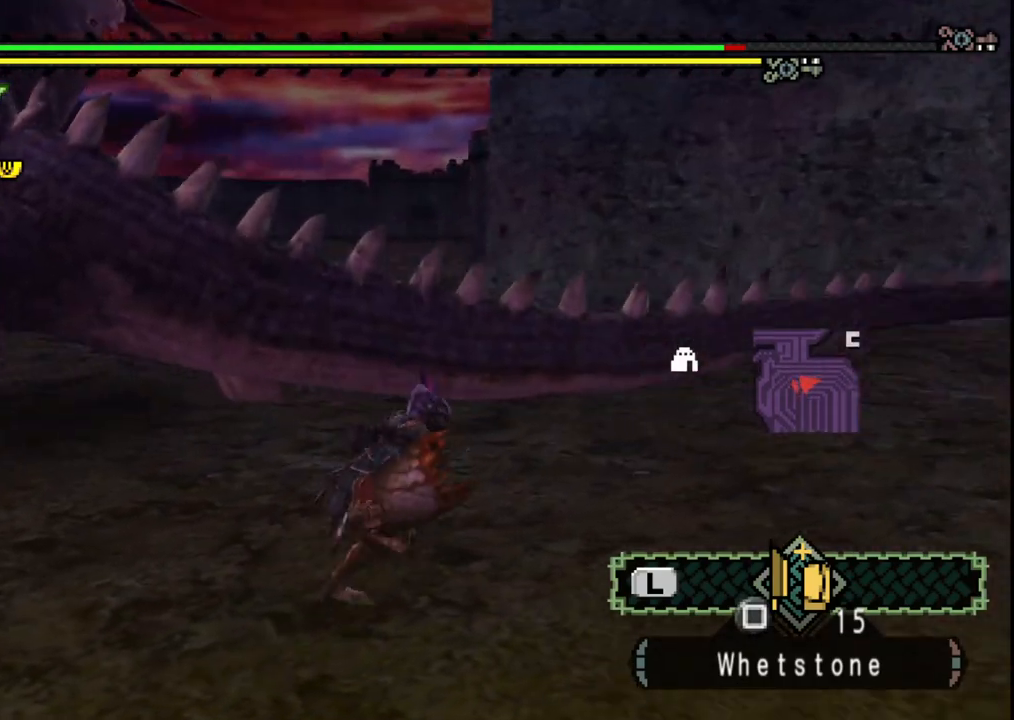
{"buttons": [], "left_stick": "right", "right_stick": "left", "events": [[417, "right_stick", "left"]]}
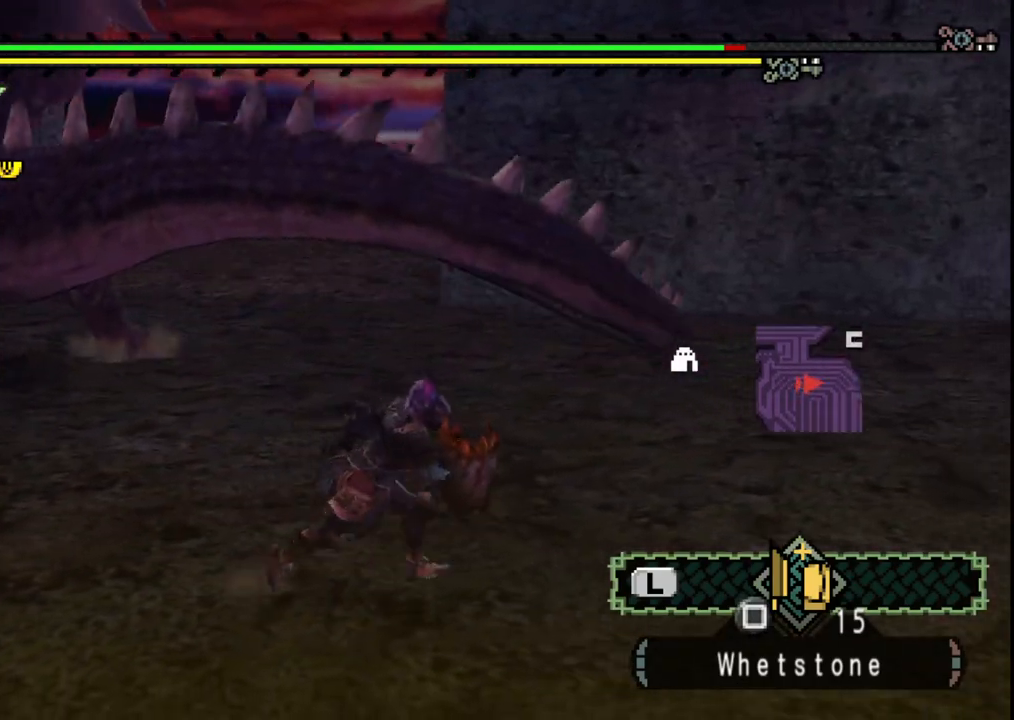
{"buttons": [], "left_stick": "right", "right_stick": "left", "events": [[83, "right_stick", "center"], [400, "right_stick", "left"]]}
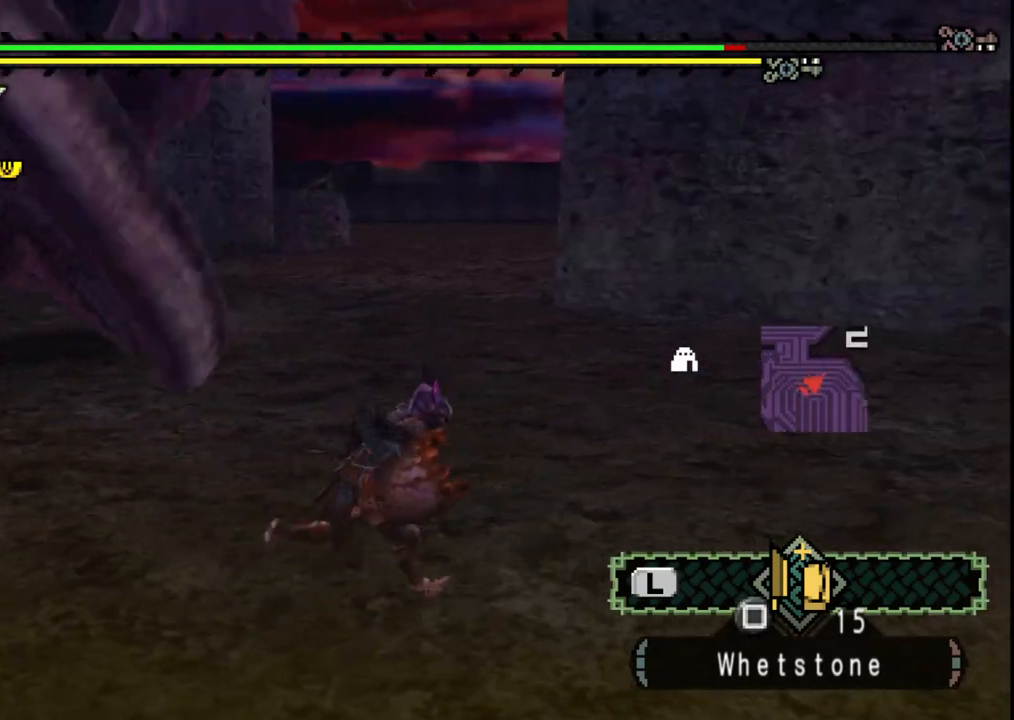
{"buttons": [], "left_stick": "up-right", "right_stick": "left", "events": [[167, "right_stick", "center"], [283, "right_stick", "left"], [333, "left_stick", "up-right"]]}
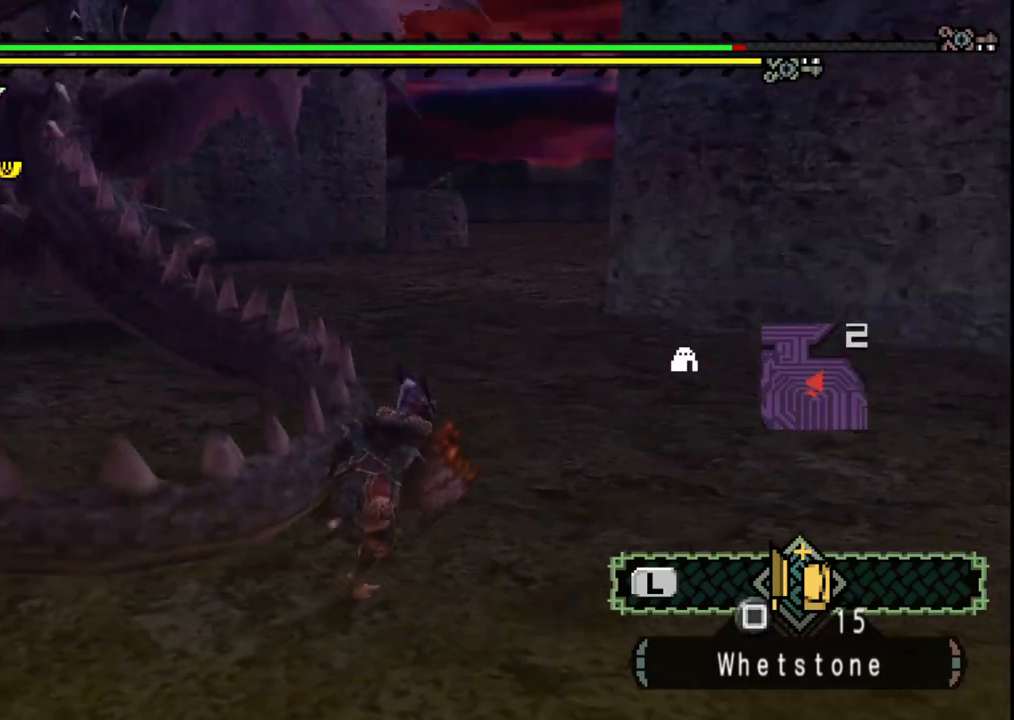
{"buttons": [], "left_stick": "up-right", "right_stick": "center", "events": [[217, "right_stick", "center"]]}
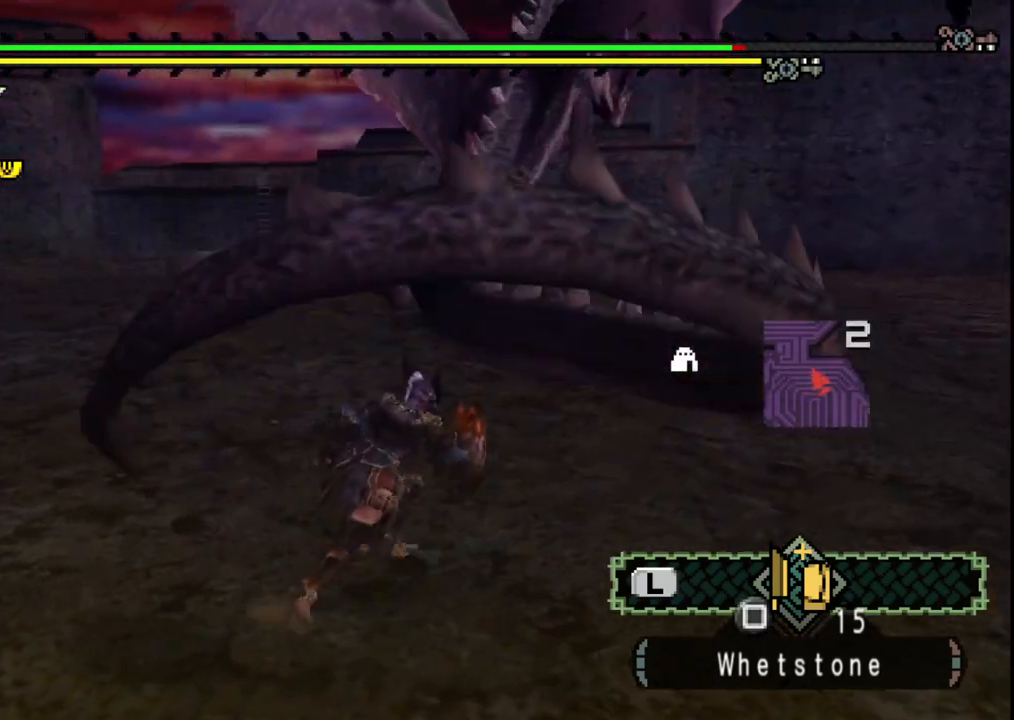
{"buttons": [], "left_stick": "up-right", "right_stick": "center", "events": []}
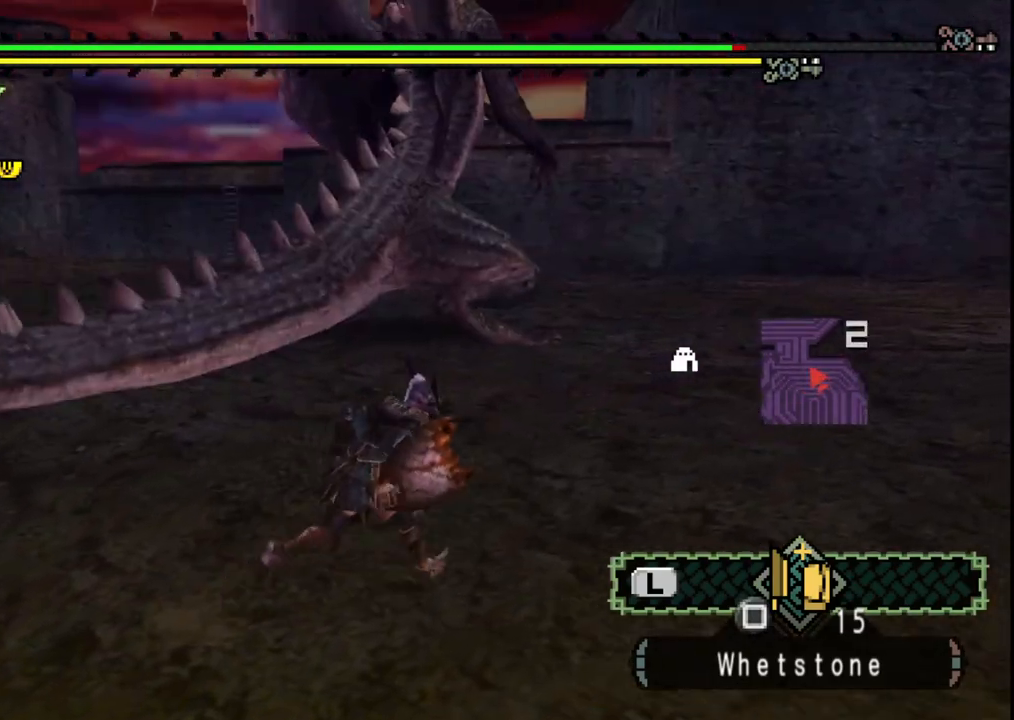
{"buttons": [], "left_stick": "up-left", "right_stick": "center", "events": [[483, "left_stick", "up-left"]]}
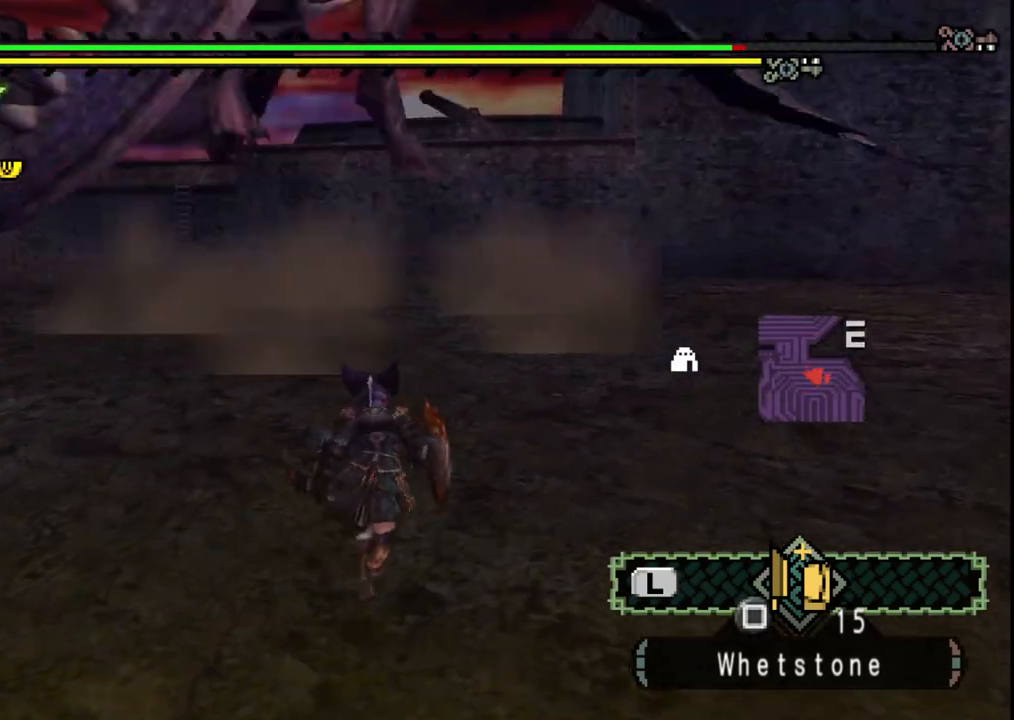
{"buttons": [], "left_stick": "down-left", "right_stick": "center", "events": [[217, "left_stick", "down-left"]]}
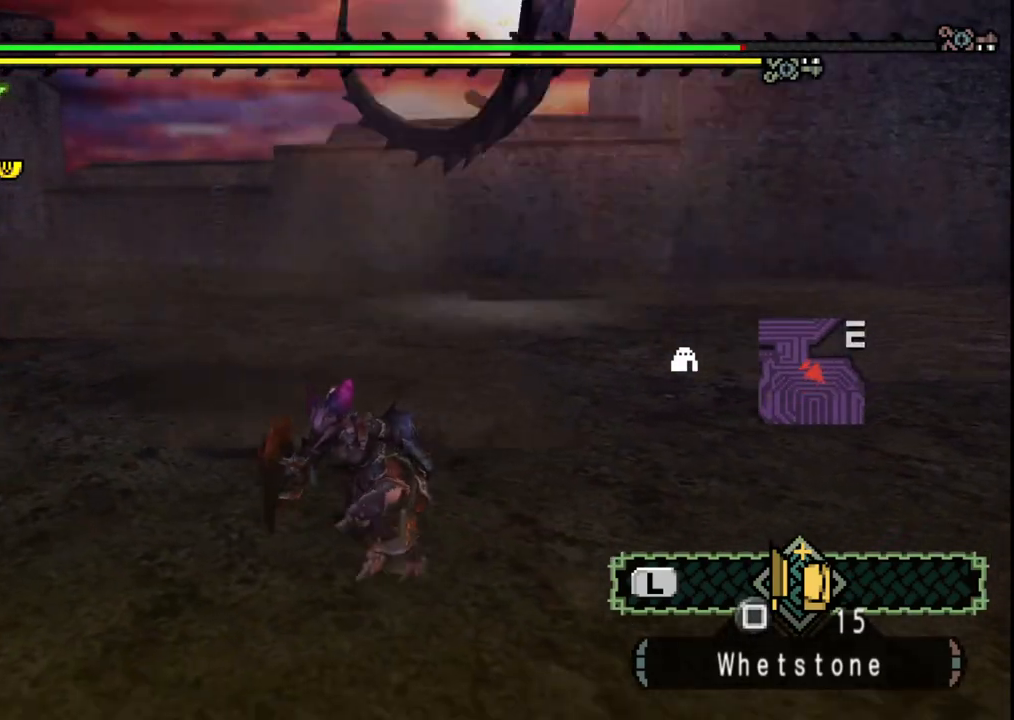
{"buttons": [], "left_stick": "down-left", "right_stick": "right", "events": [[67, "left_stick", "up-left"], [417, "right_stick", "right"], [500, "left_stick", "down-left"]]}
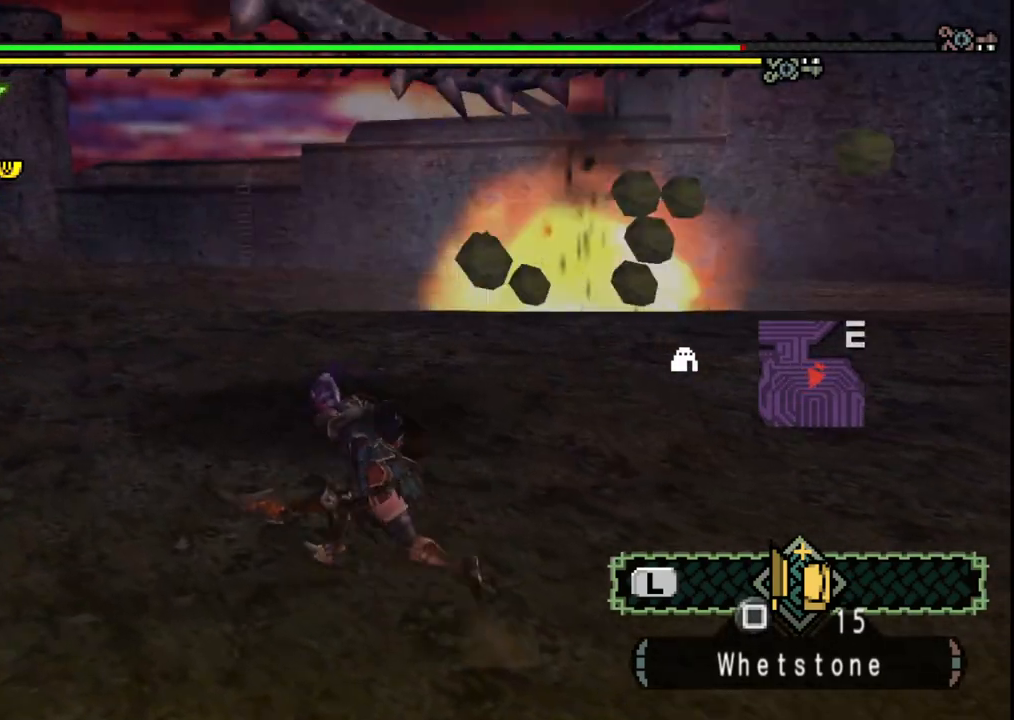
{"buttons": [], "left_stick": "down-left", "right_stick": "center", "events": [[133, "right_stick", "center"]]}
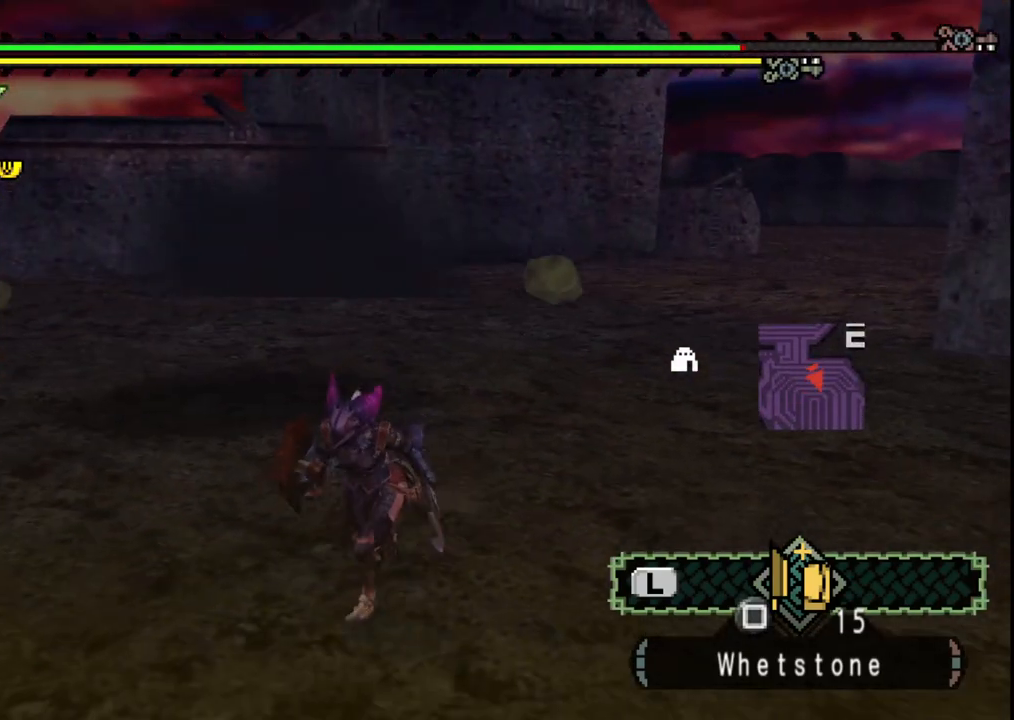
{"buttons": [], "left_stick": "down", "right_stick": "center", "events": [[33, "left_stick", "down"]]}
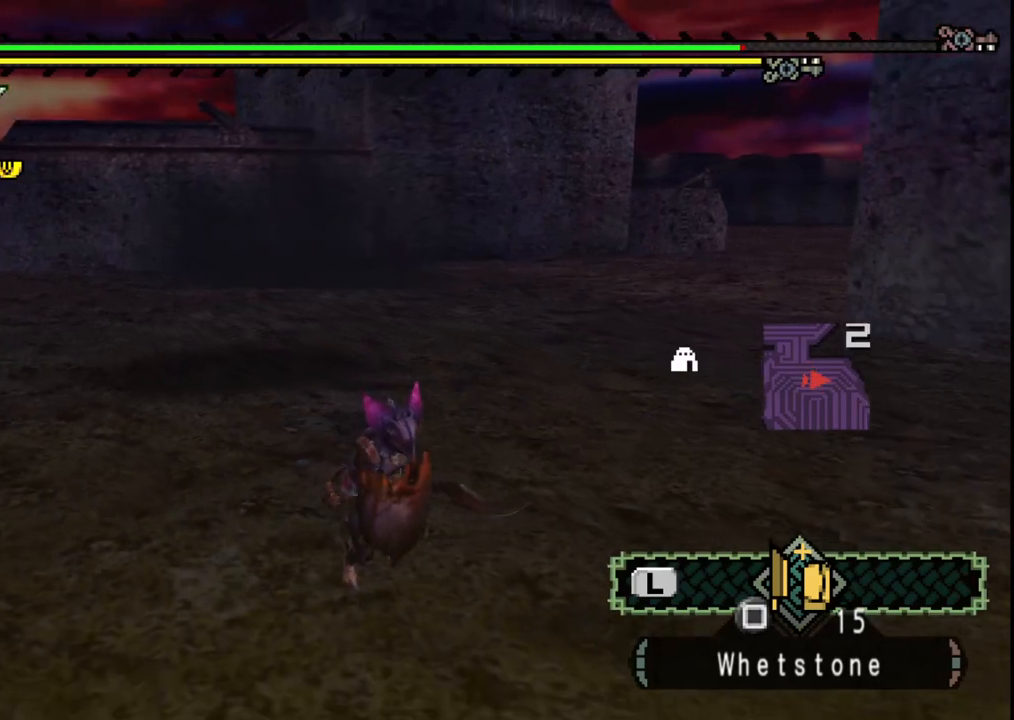
{"buttons": [], "left_stick": "up", "right_stick": "center", "events": [[133, "left_stick", "down-left"], [283, "left_stick", "up-left"], [500, "left_stick", "up"]]}
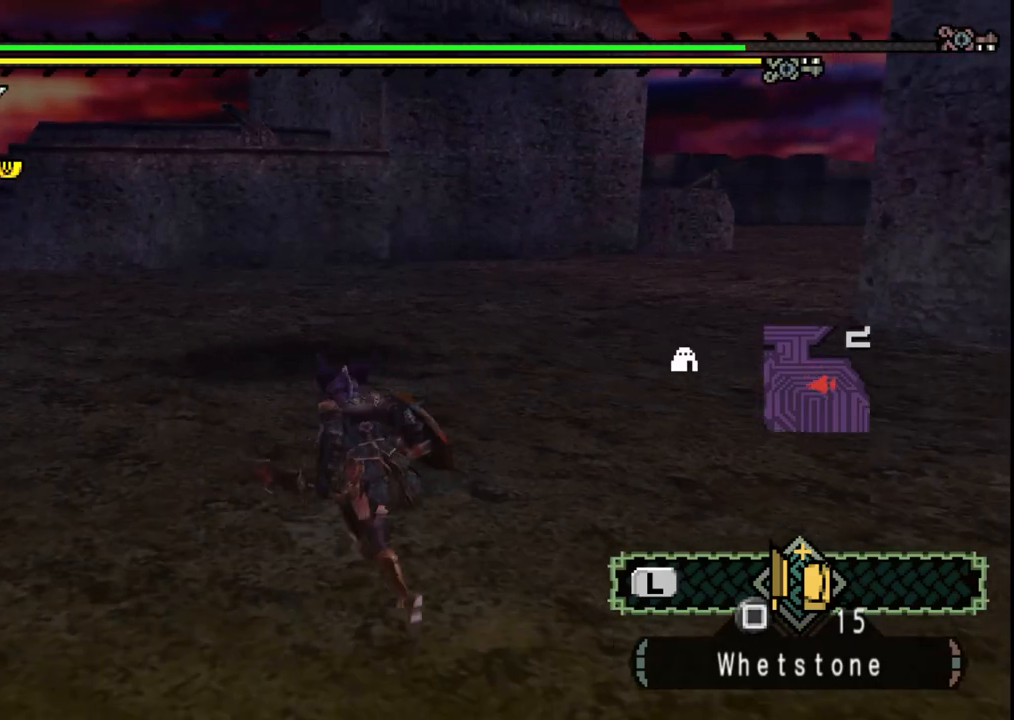
{"buttons": [], "left_stick": "up", "right_stick": "center", "events": [[17, "X", "down"], [83, "X", "up"]]}
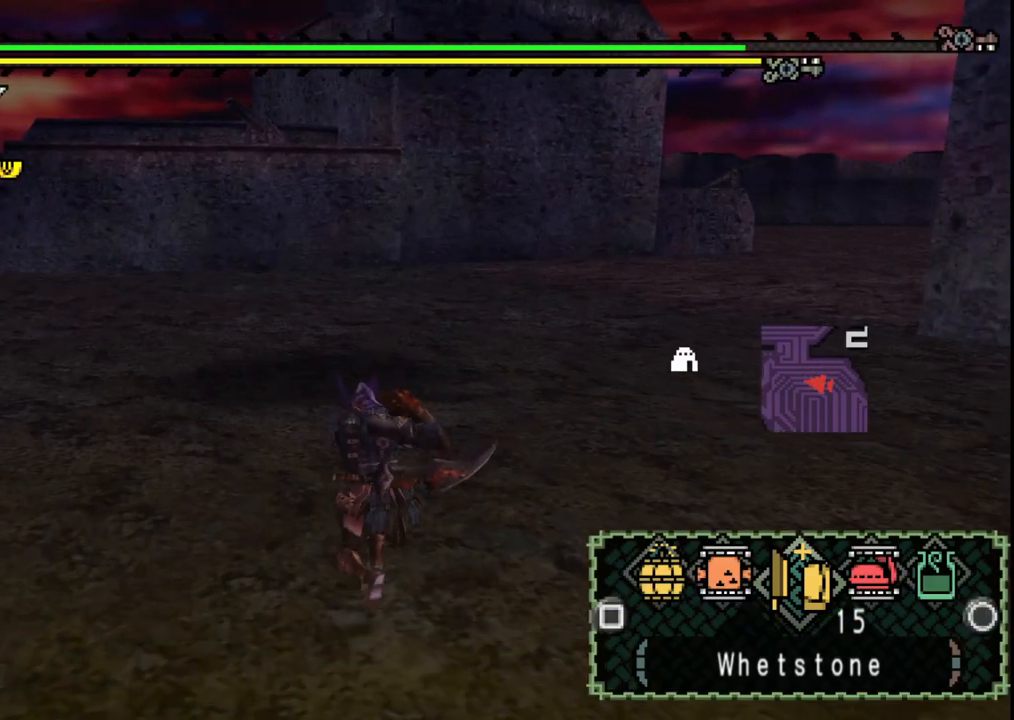
{"buttons": ["B"], "left_stick": "up-left", "right_stick": "center", "events": [[217, "left_stick", "up-left"], [433, "B", "down"]]}
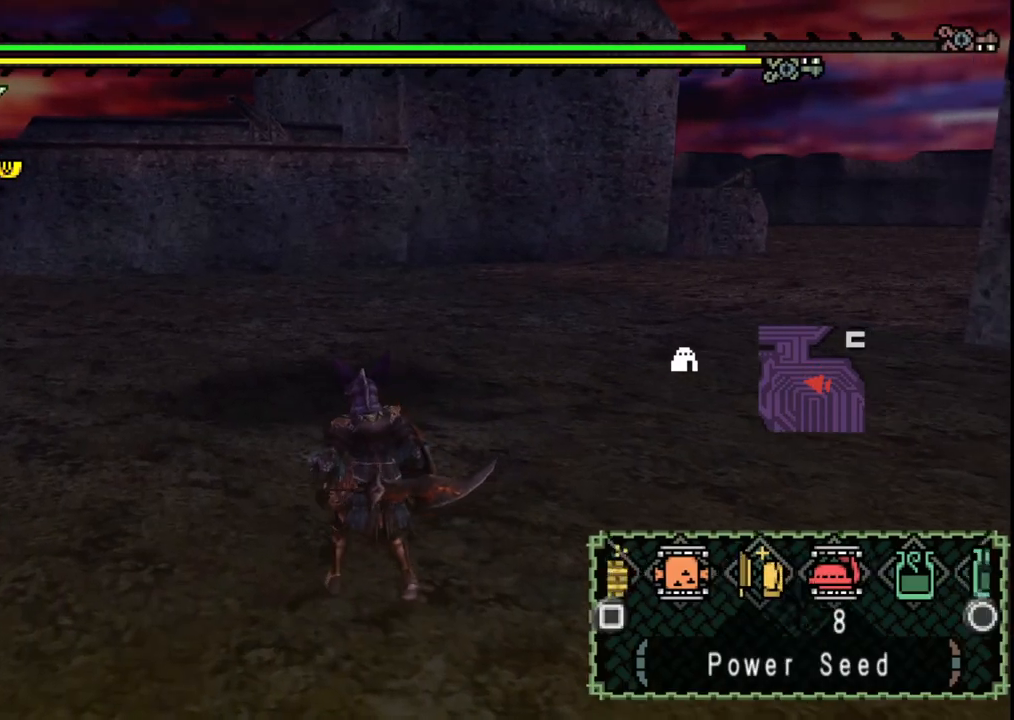
{"buttons": ["X"], "left_stick": "up", "right_stick": "center", "events": [[17, "B", "up"], [67, "left_stick", "up"], [133, "X", "down"], [217, "X", "up"], [283, "X", "down"], [367, "X", "up"], [417, "X", "down"]]}
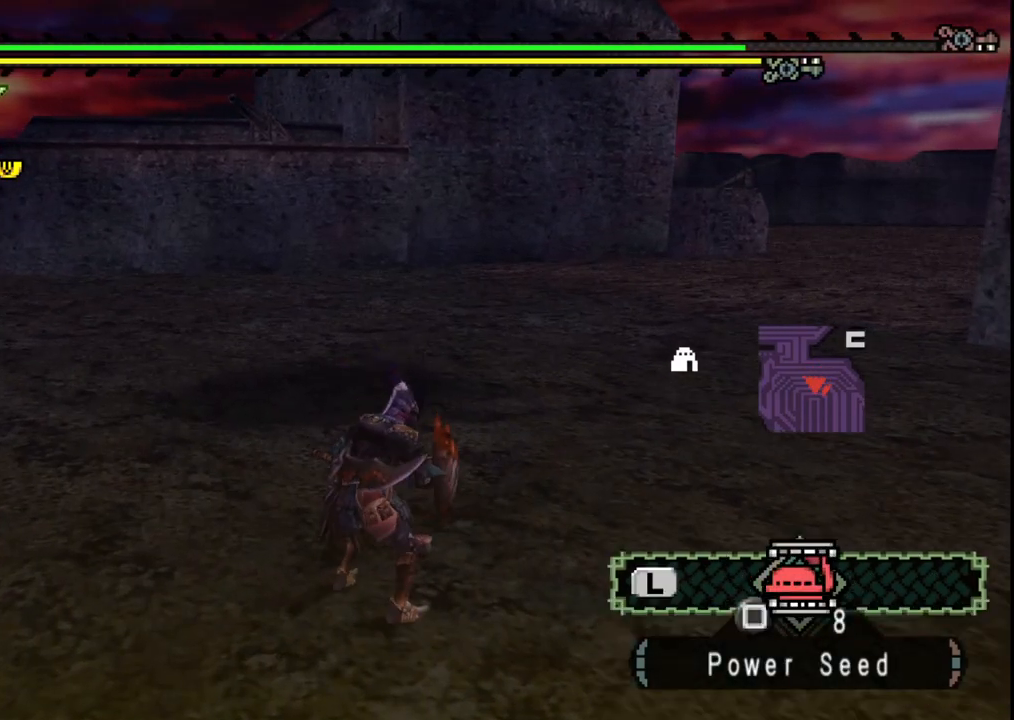
{"buttons": [], "left_stick": "center", "right_stick": "center", "events": [[33, "X", "up"], [183, "left_stick", "up-right"], [350, "left_stick", "center"]]}
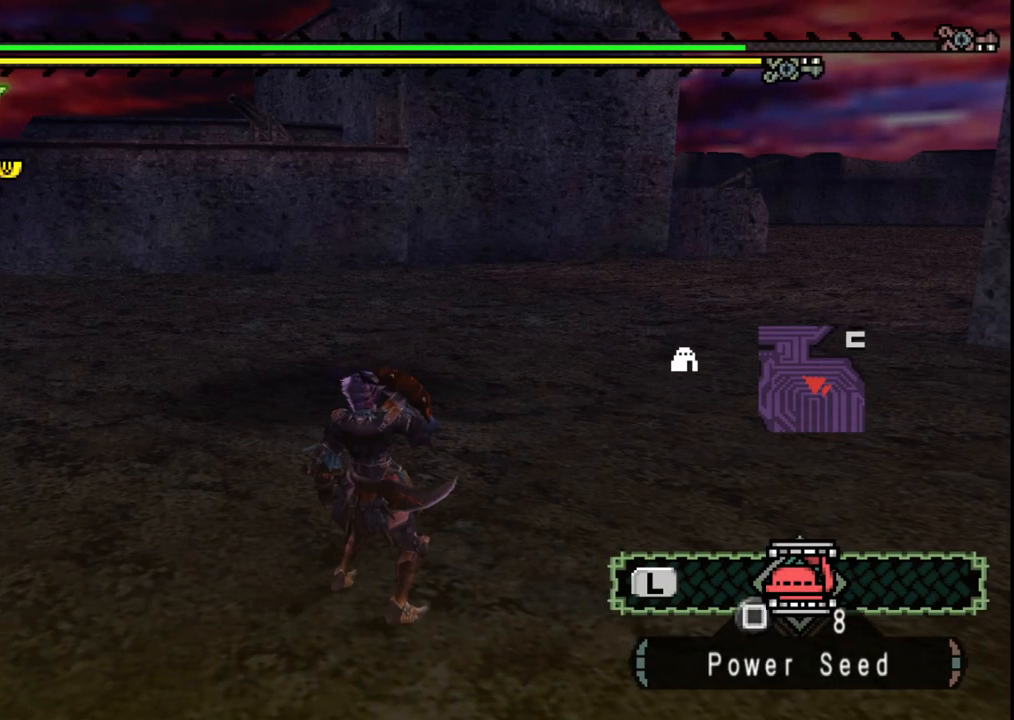
{"buttons": [], "left_stick": "right", "right_stick": "center", "events": [[83, "left_stick", "up-right"], [433, "left_stick", "right"]]}
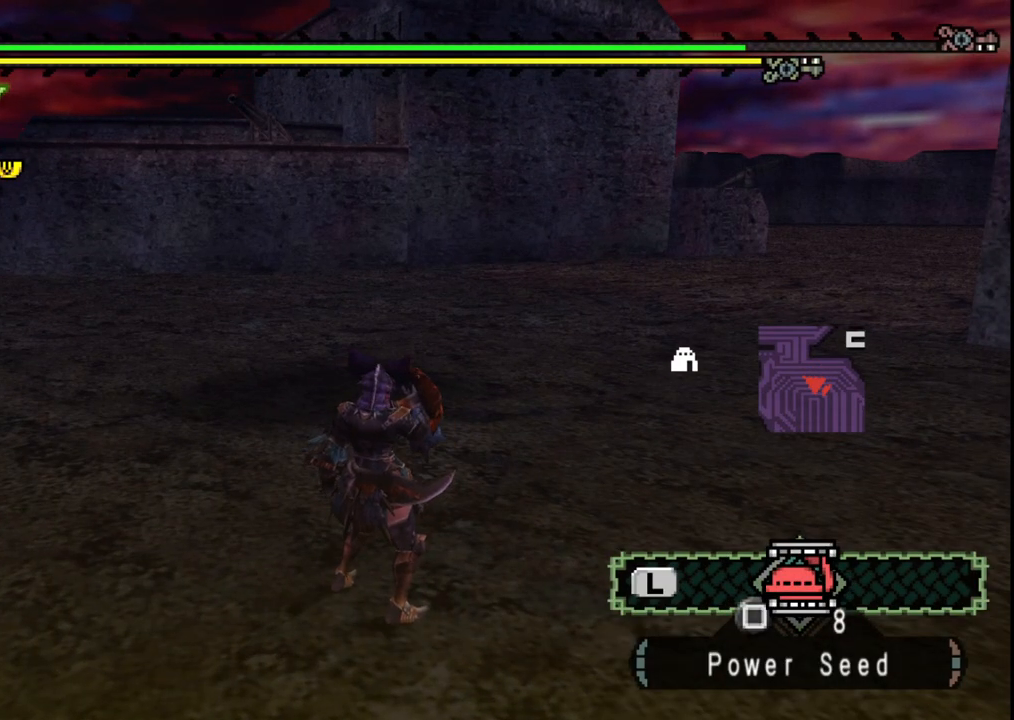
{"buttons": ["X"], "left_stick": "right", "right_stick": "center", "events": [[483, "X", "down"]]}
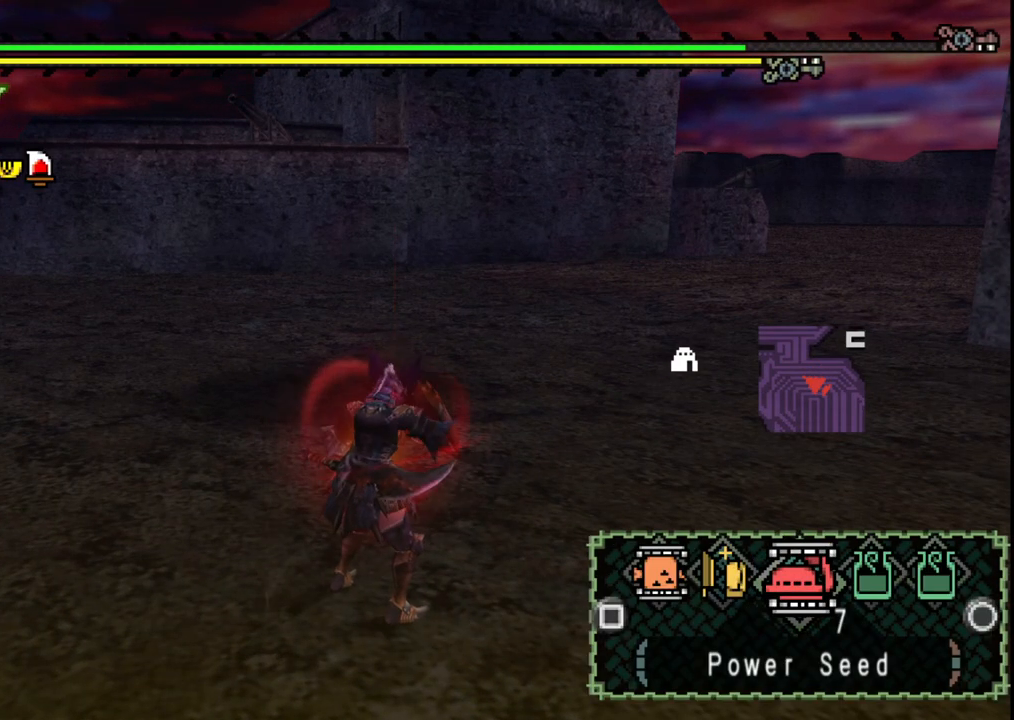
{"buttons": [], "left_stick": "right", "right_stick": "center", "events": [[83, "X", "up"], [150, "X", "down"], [233, "X", "up"]]}
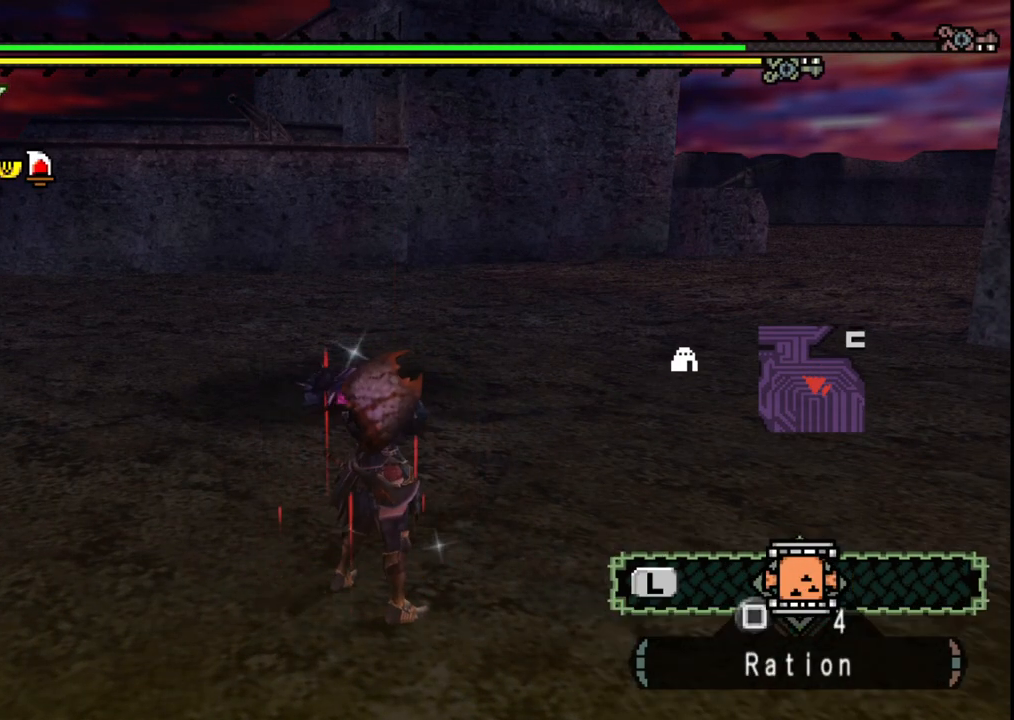
{"buttons": ["X"], "left_stick": "right", "right_stick": "center", "events": [[67, "X", "down"], [150, "X", "up"], [233, "X", "down"], [350, "X", "up"], [450, "X", "down"]]}
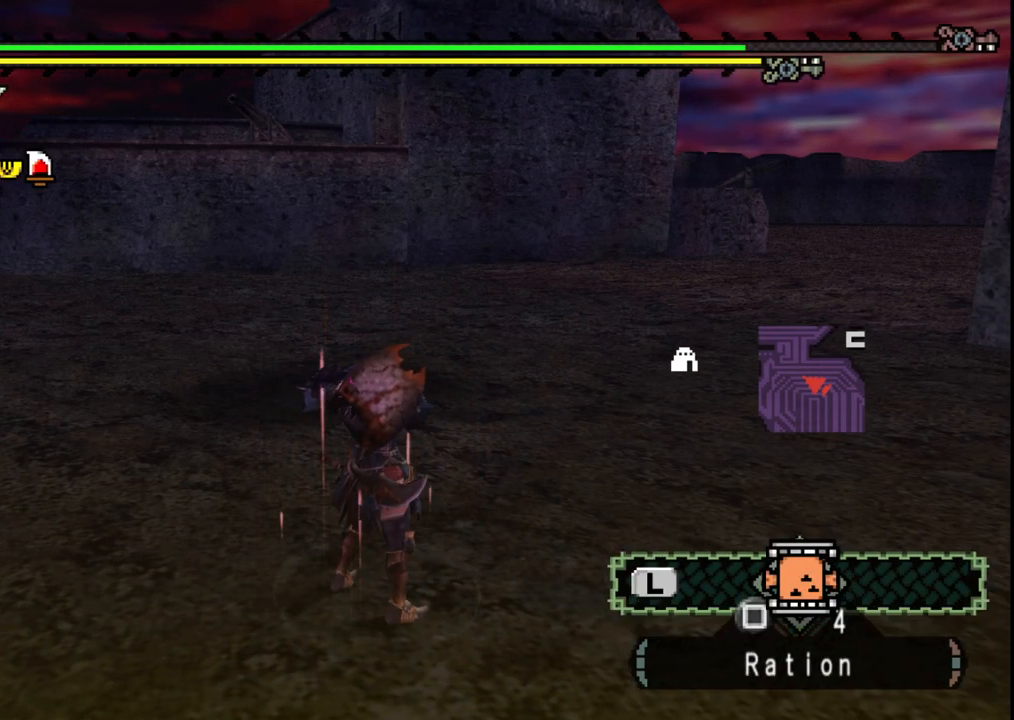
{"buttons": [], "left_stick": "down-right", "right_stick": "center", "events": [[33, "X", "up"], [67, "left_stick", "down-right"]]}
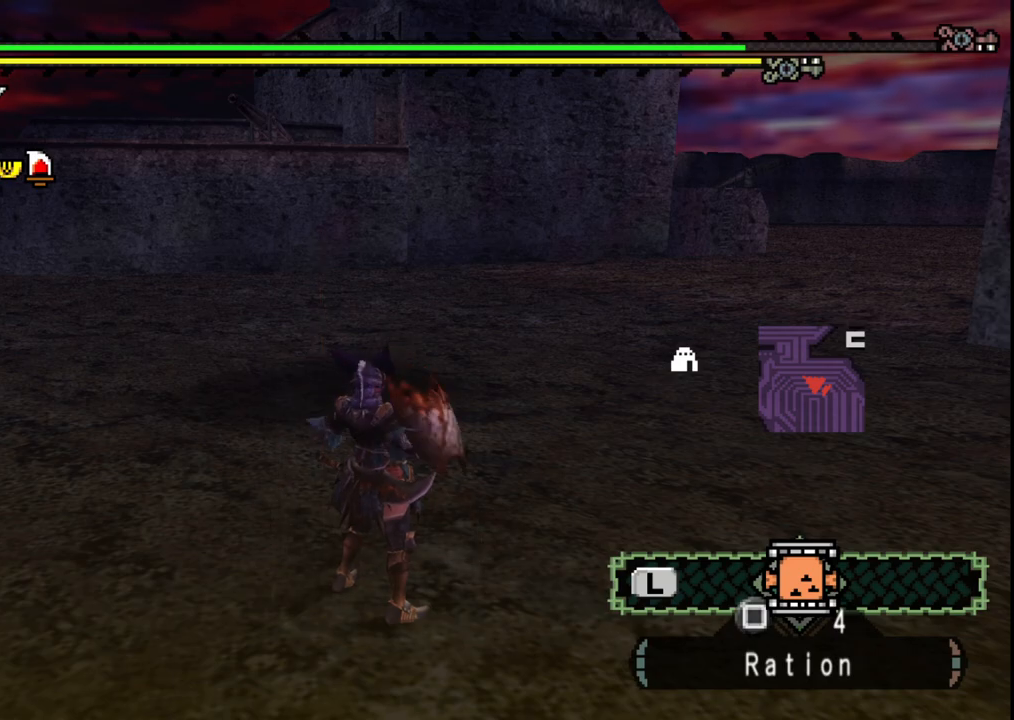
{"buttons": [], "left_stick": "up-left", "right_stick": "center", "events": [[333, "left_stick", "down-left"], [483, "left_stick", "up-left"]]}
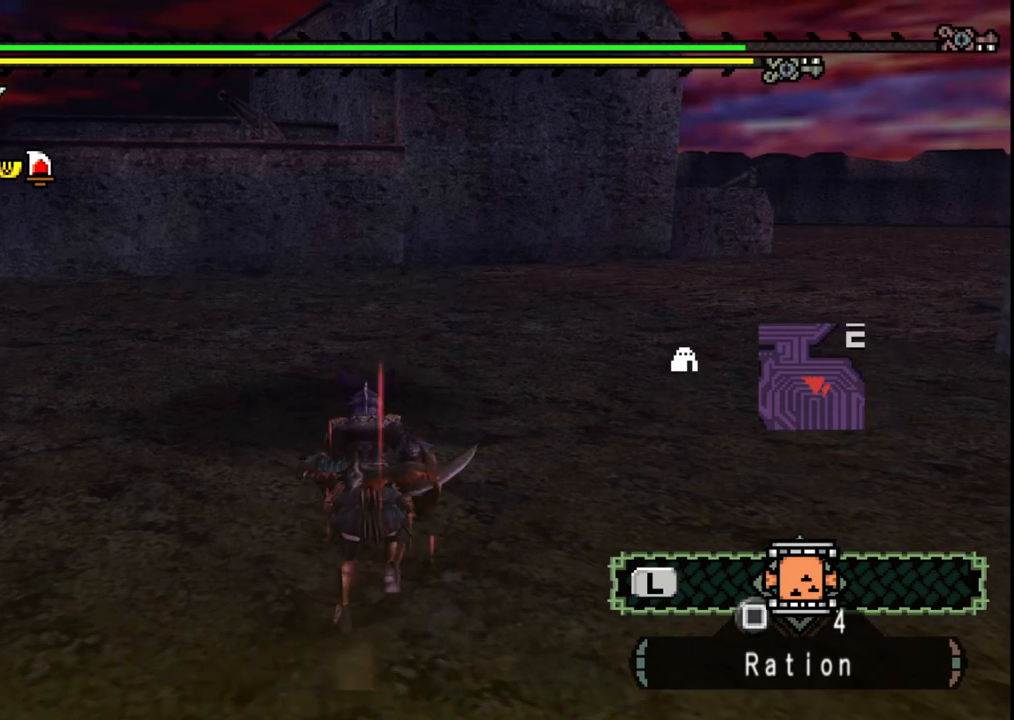
{"buttons": [], "left_stick": "left", "right_stick": "right", "events": [[400, "left_stick", "left"], [483, "right_stick", "right"]]}
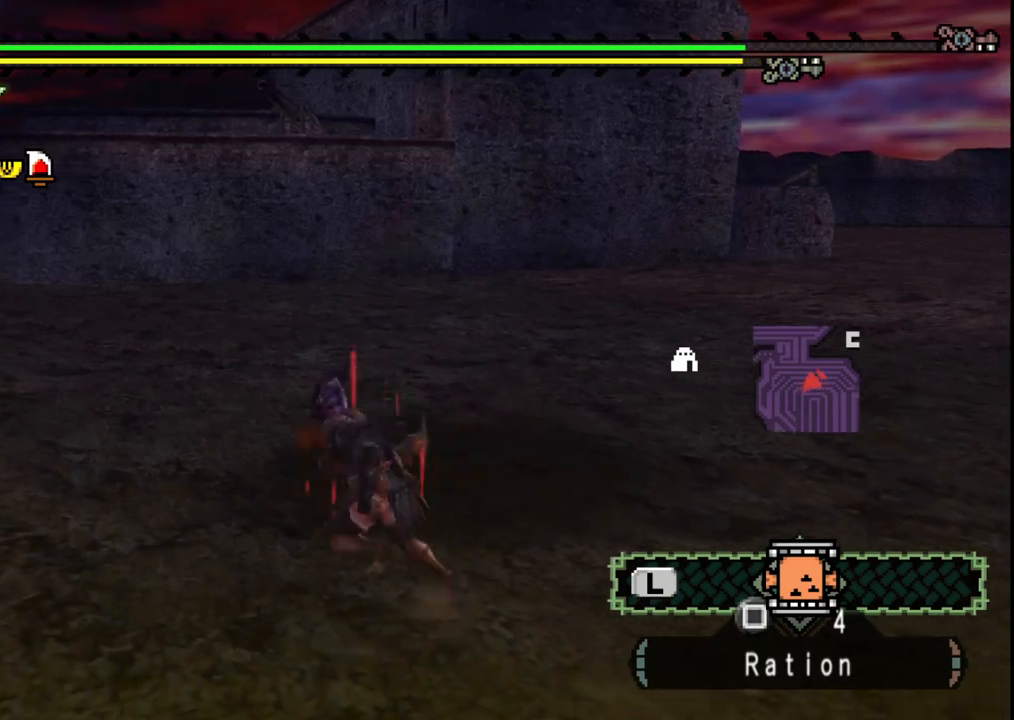
{"buttons": [], "left_stick": "down-right", "right_stick": "center", "events": [[67, "left_stick", "down-left"], [283, "right_stick", "center"], [317, "left_stick", "down"], [450, "left_stick", "down-right"]]}
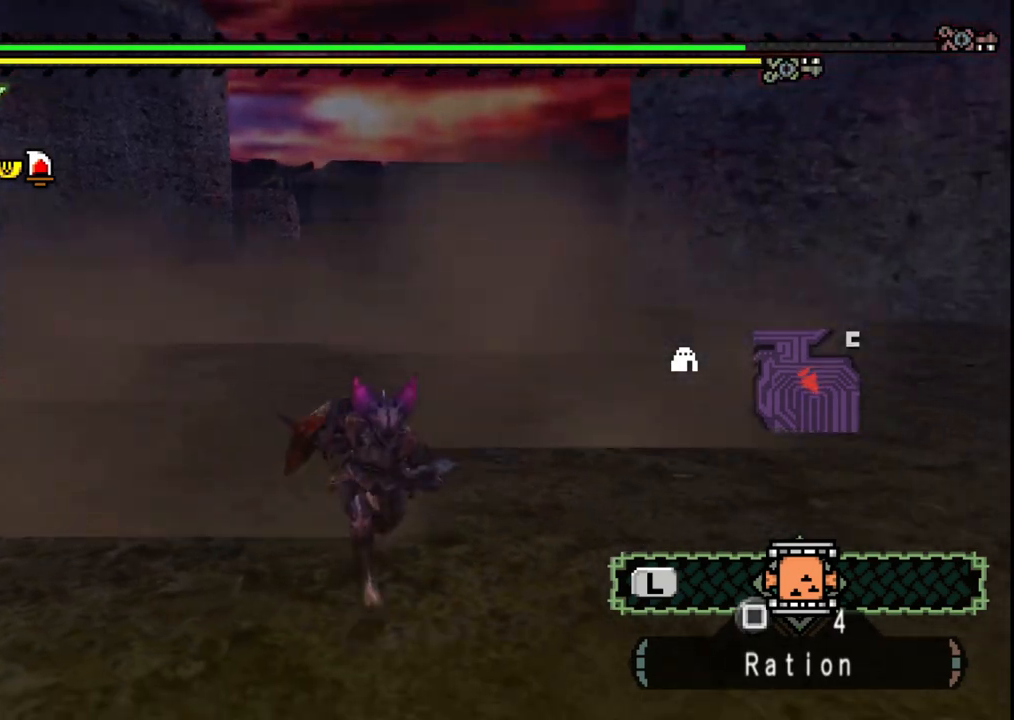
{"buttons": [], "left_stick": "down-right", "right_stick": "center", "events": []}
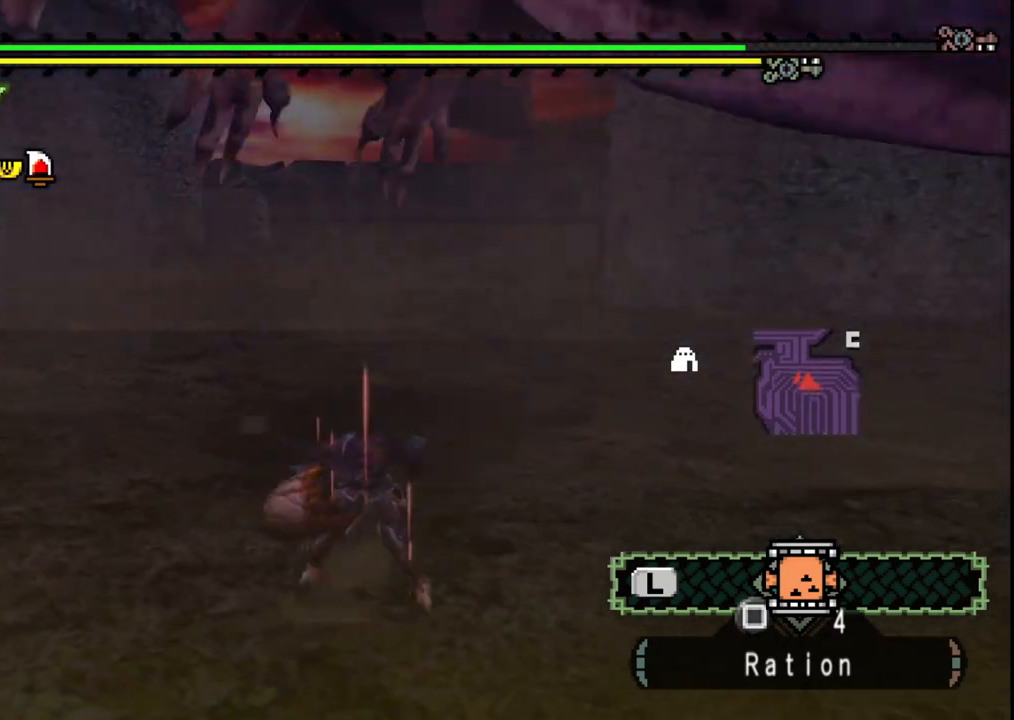
{"buttons": [], "left_stick": "down-right", "right_stick": "center", "events": []}
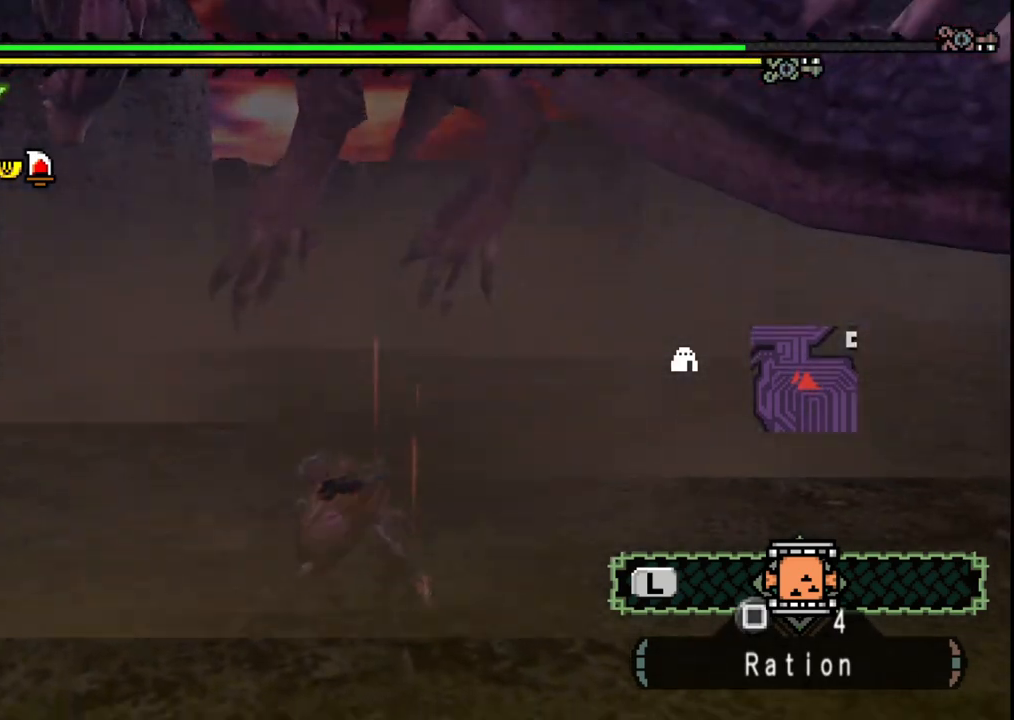
{"buttons": [], "left_stick": "down-right", "right_stick": "center", "events": [[150, "right_stick", "down"], [333, "right_stick", "center"]]}
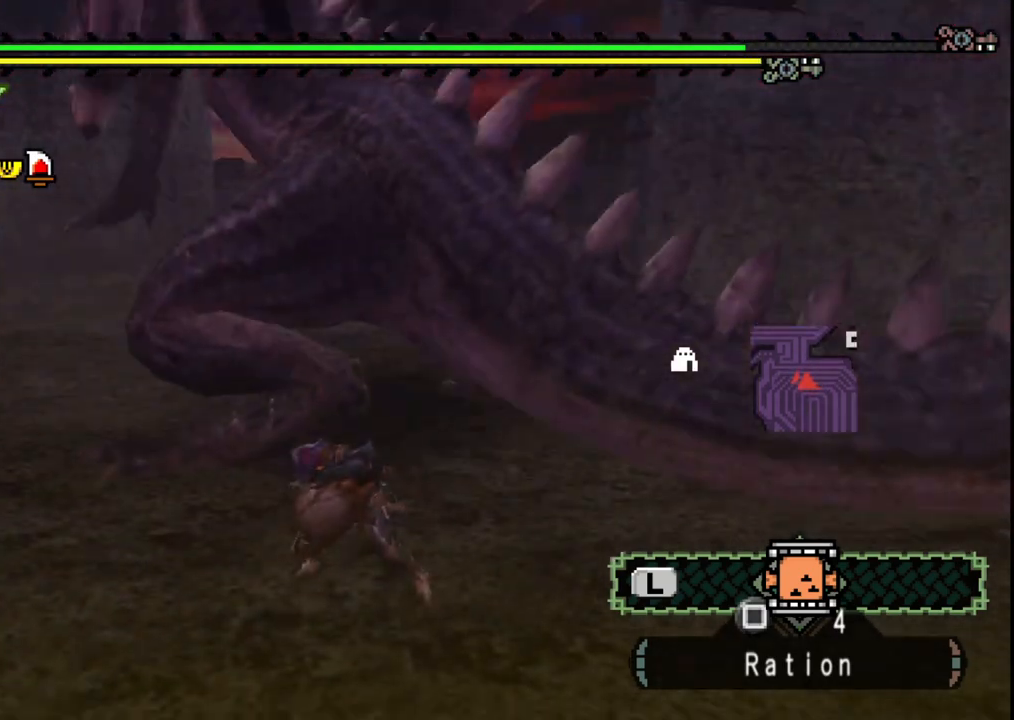
{"buttons": [], "left_stick": "down-right", "right_stick": "center", "events": []}
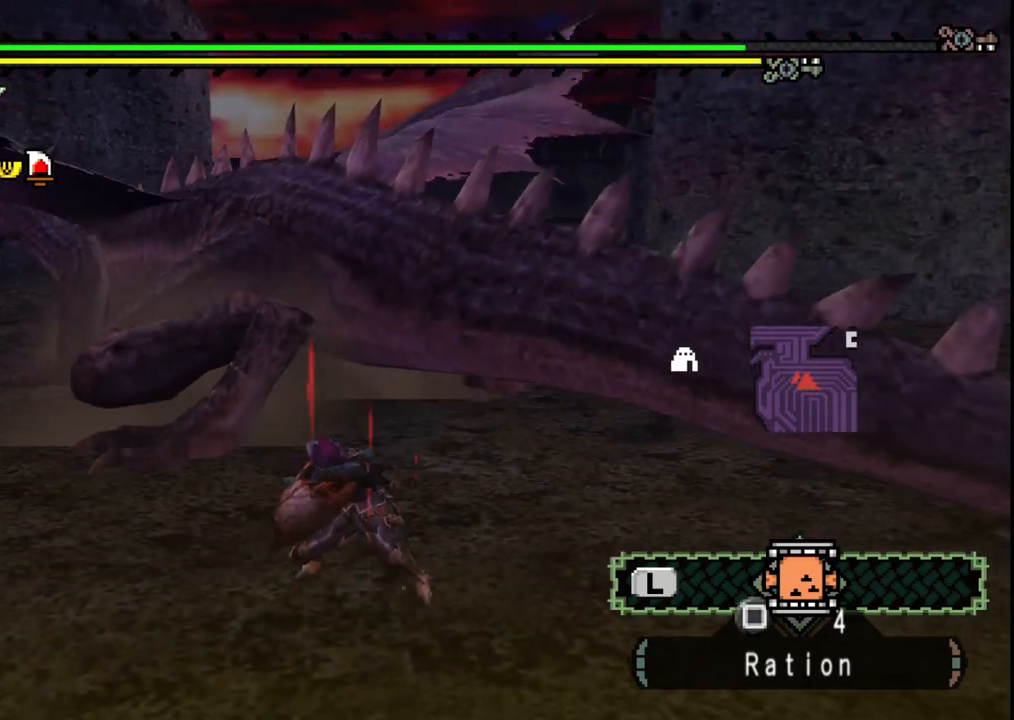
{"buttons": [], "left_stick": "down-right", "right_stick": "center", "events": [[167, "right_stick", "left"], [350, "right_stick", "center"]]}
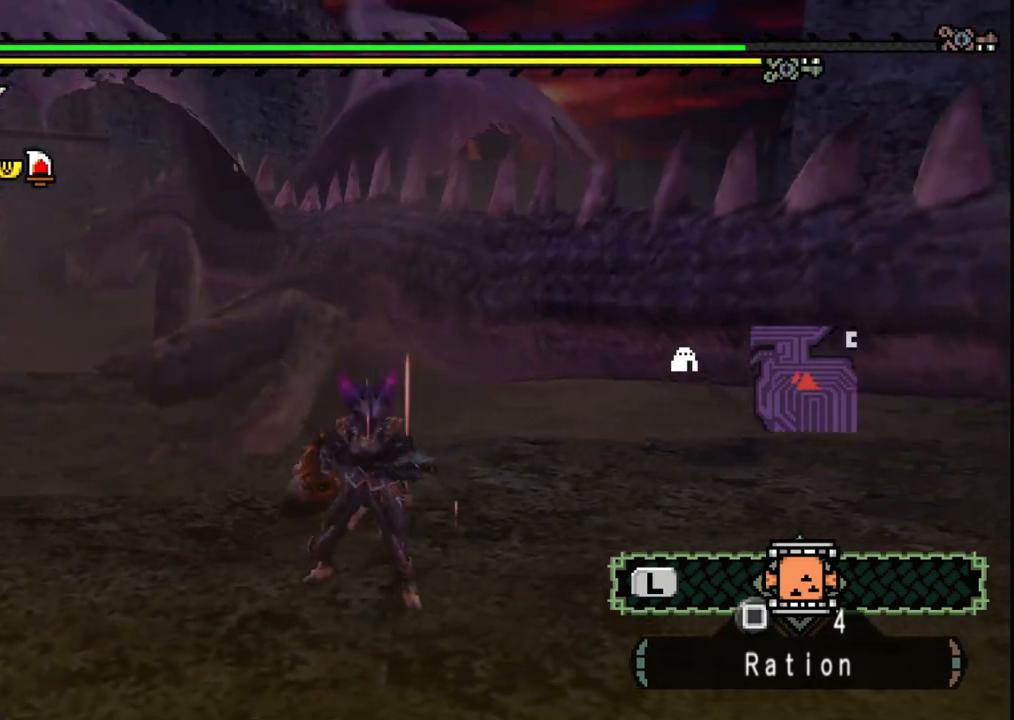
{"buttons": [], "left_stick": "right", "right_stick": "center", "events": [[200, "left_stick", "right"]]}